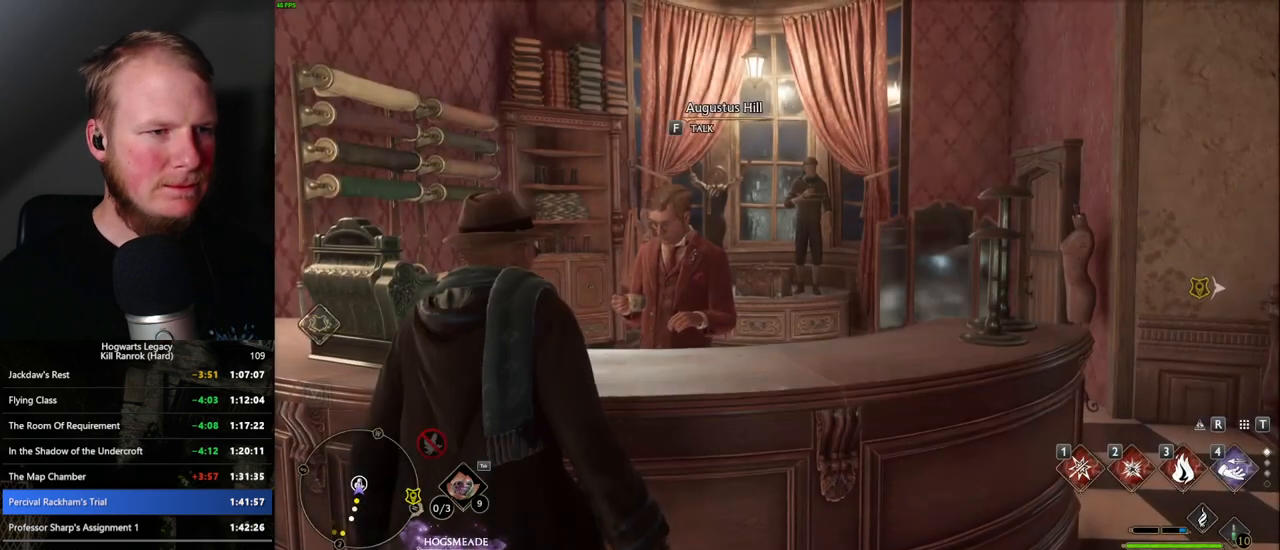
Gameplay with keyboard and mouse; each line is a JSON object with the keys and mouse buttons held at the frame after it. "events" lists presses ("down") and releases ("up") of ".", "/", "0", "1", "2", "3", "4", "5", "6", "7", "8", "9", "a", "alt_l", "alt_r", "b", "backslash", "backspace", "c", "caps_lock", "comma", "ctrl_l", "ctrl_r", "d", "e", "equals", "escape", "f", "f1", "f10", "f11", "f12", "f2", "f3", "f4", "f5", "f6", "f7", "f8", "f9", "g", "h", "i", "j", "k", "l", "lbracket", "m", "minus", "n", "o", "p", "q", "quote", "r", "rbracket", "return", "s", "semicolon", "shift_l", "shift_r", "space", "super", "t", "tab", "tilde", "u", "v", "w", "x", "y", "z", "mouse_left", "mouse_wheel", "mouse_right", "mouse_mb4" and "mouse_mb5" between this image and that frame as [ms after this image, input, new state], when the widget could be followed in between. "mouse_left", "mouse_wheel", "mouse_right", "mouse_mb4", "mouse_mb5" = the "left", "wheel", "right", "mb4", "mb5" buttons of the "mouse" list. No other keys are recorded. "wheel" means that the mouse wheel is clicked or scrolled. Mouse movement is not recorded.
{"keys": [], "mouse": [], "events": [[17, "f", "down"], [100, "f", "up"]]}
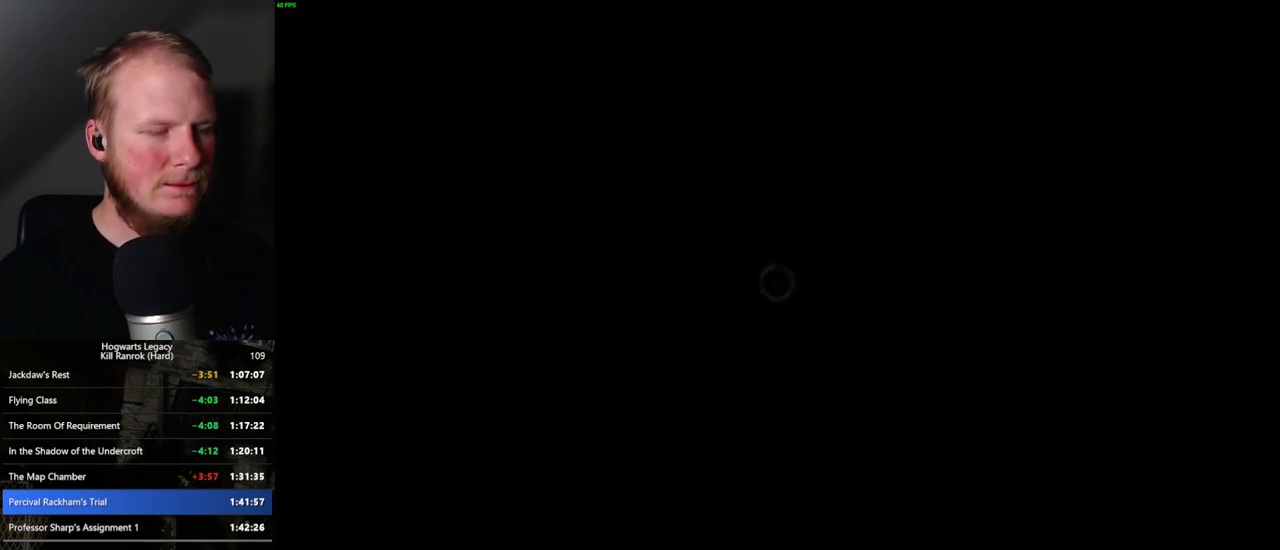
{"keys": [], "mouse": [], "events": []}
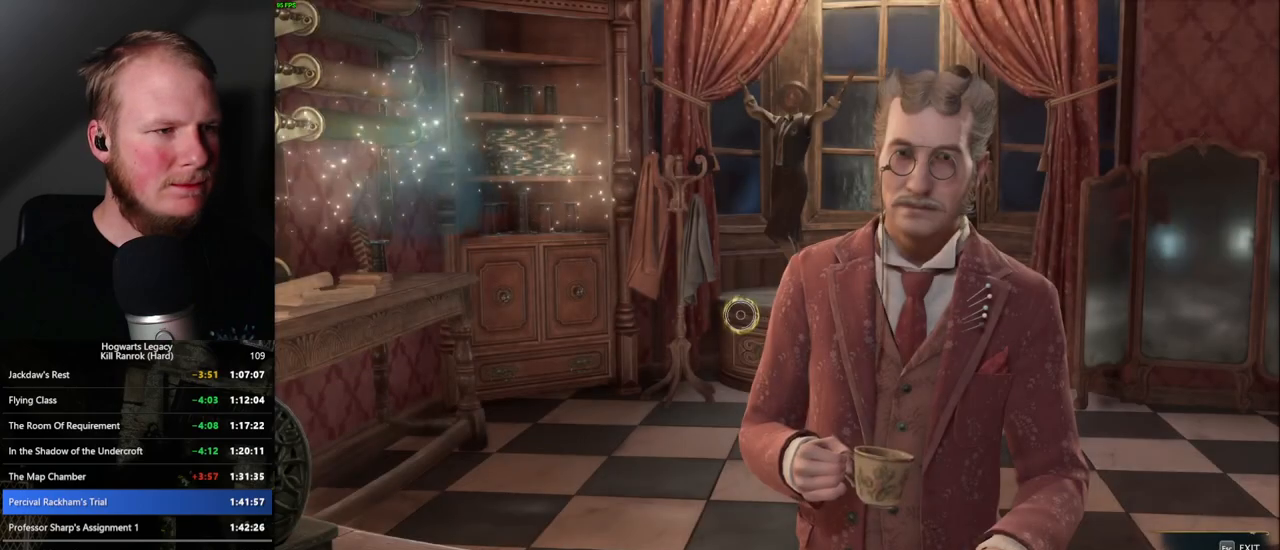
{"keys": [], "mouse": [], "events": []}
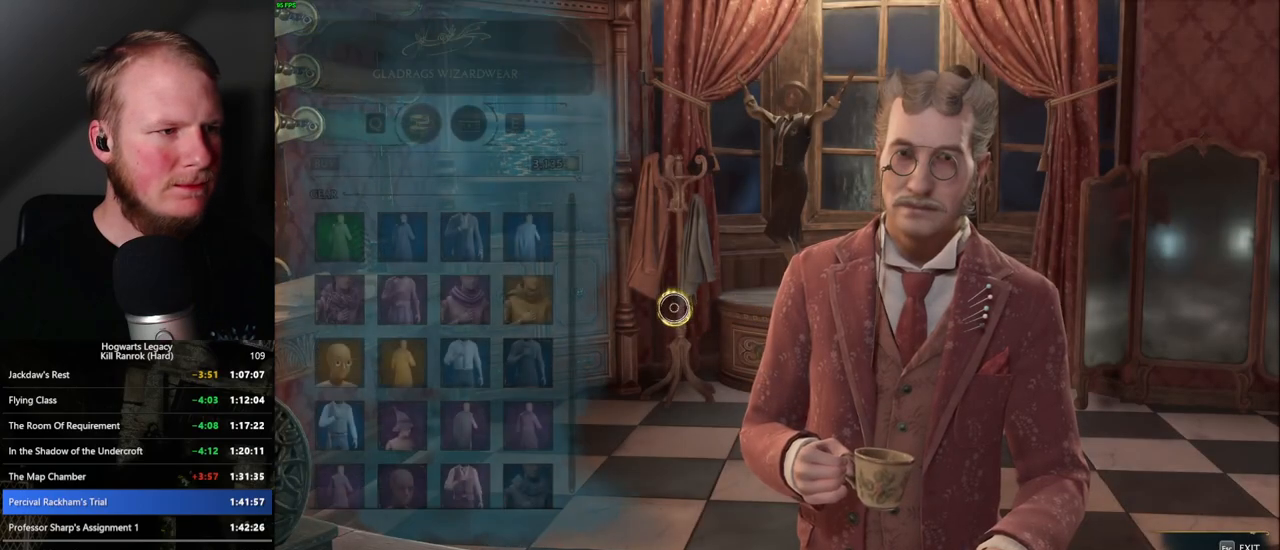
{"keys": [], "mouse": [], "events": []}
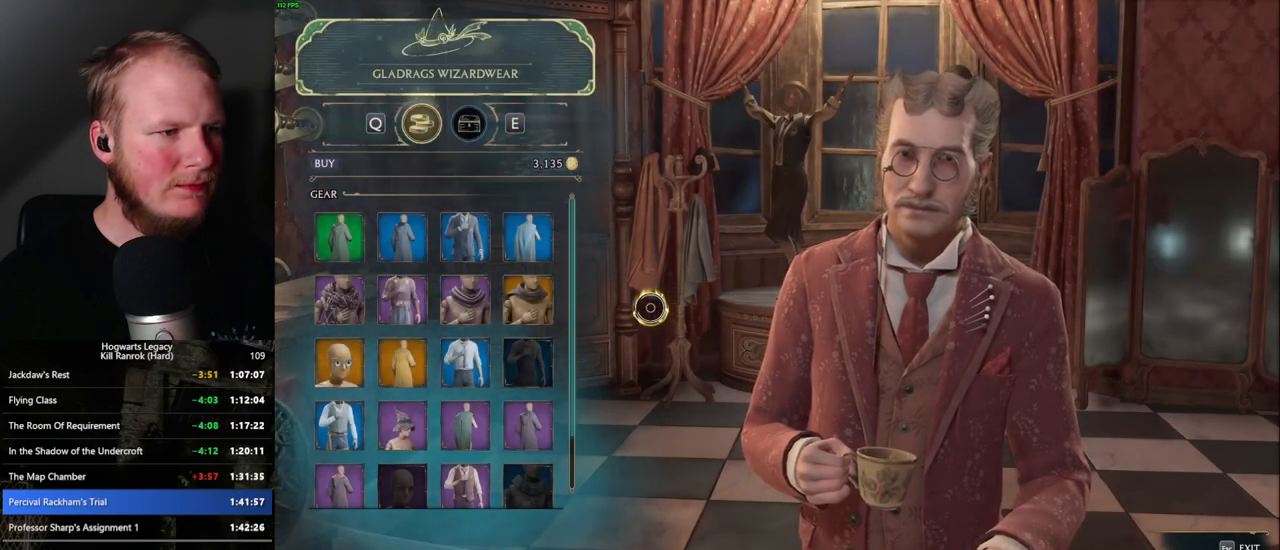
{"keys": [], "mouse": [], "events": []}
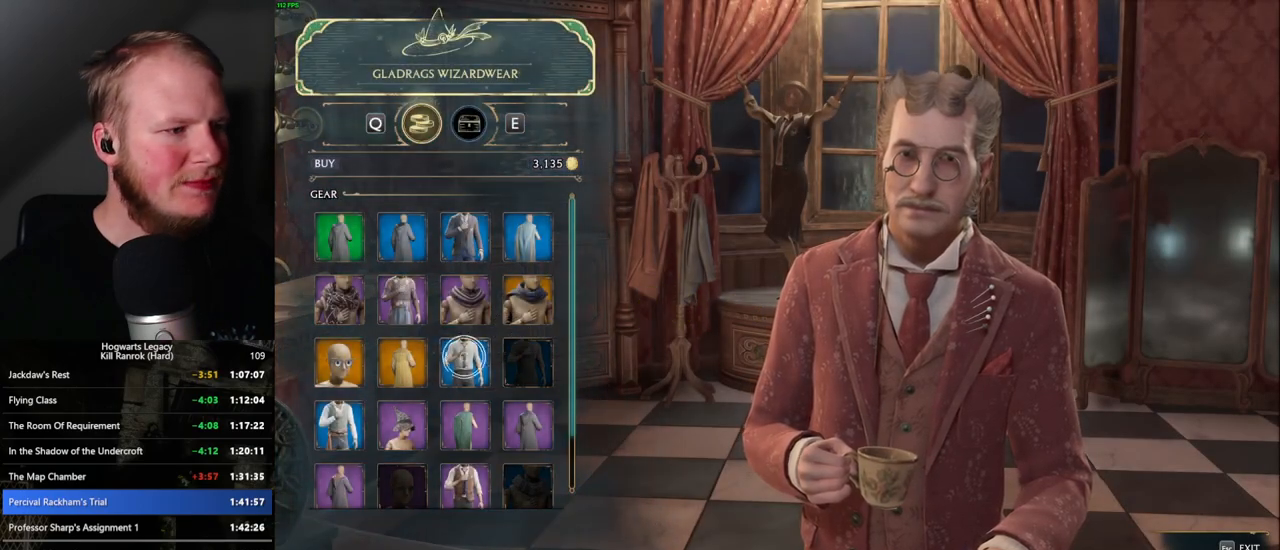
{"keys": [], "mouse": [], "events": []}
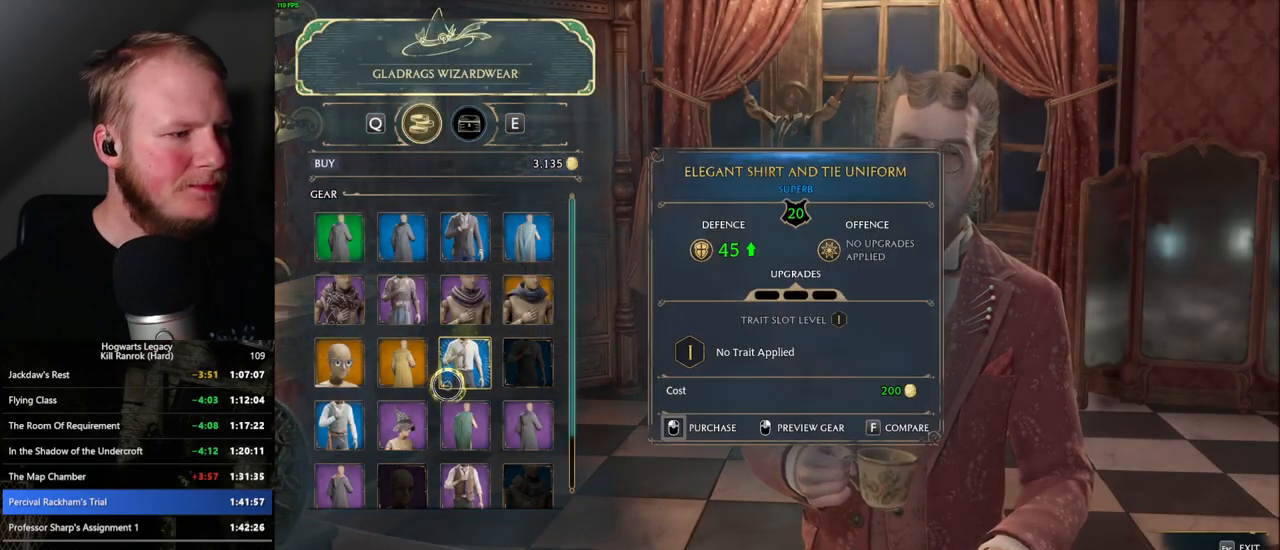
{"keys": [], "mouse": [], "events": [[200, "mouse_wheel", "down"], [450, "mouse_wheel", "up"]]}
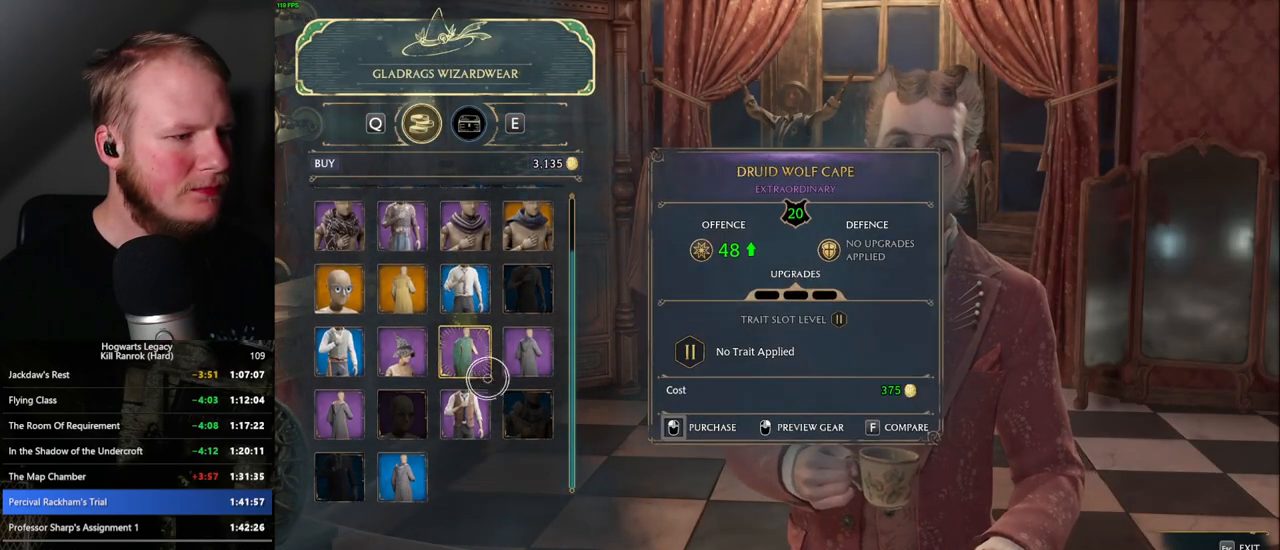
{"keys": [], "mouse": [], "events": []}
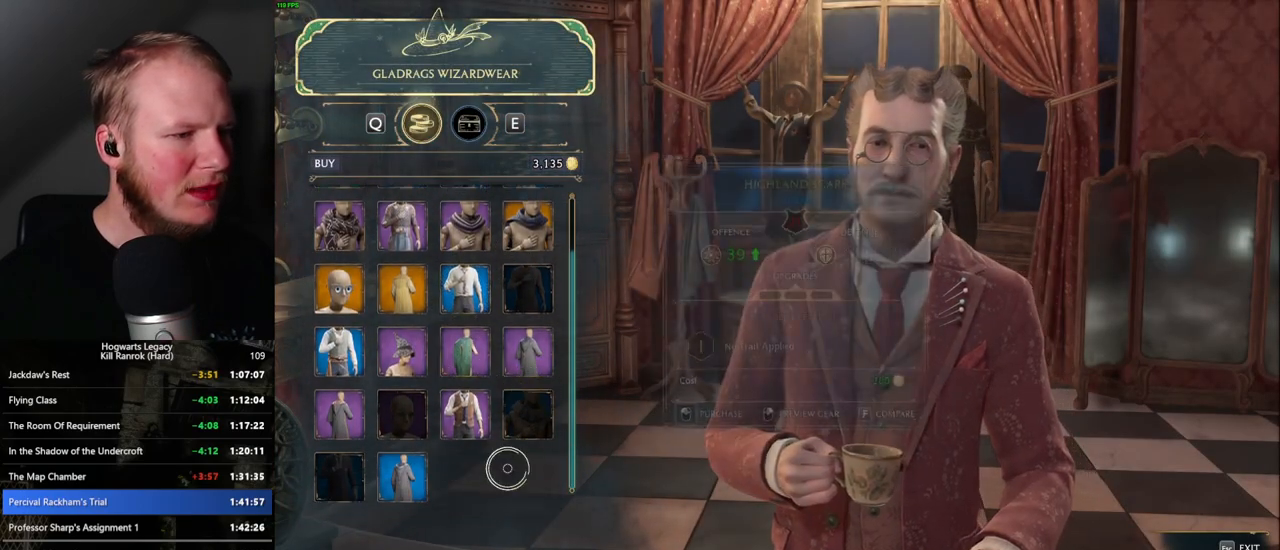
{"keys": [], "mouse": [], "events": []}
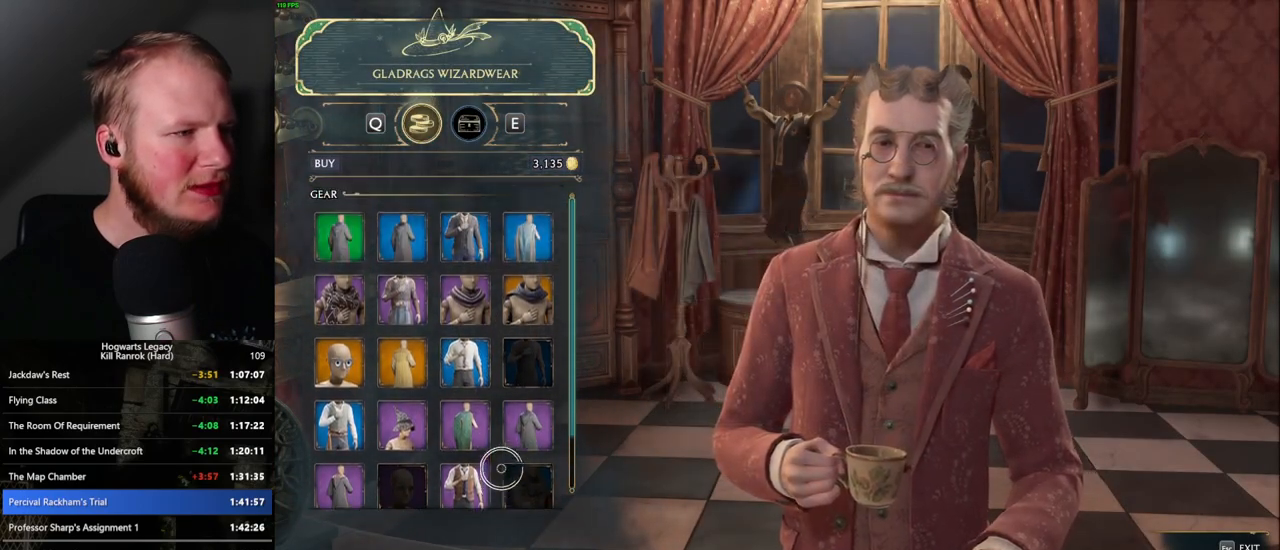
{"keys": [], "mouse": [], "events": []}
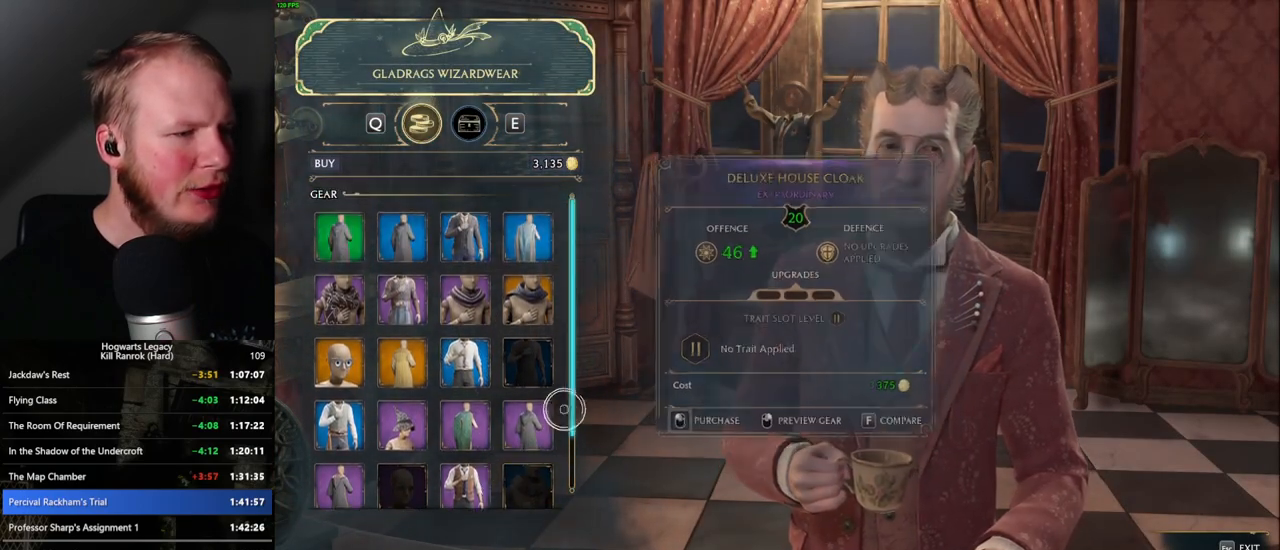
{"keys": [], "mouse": [], "events": [[367, "mouse_wheel", "down"], [384, "mouse_wheel", "up"], [400, "mouse_wheel", "down"], [500, "mouse_wheel", "up"]]}
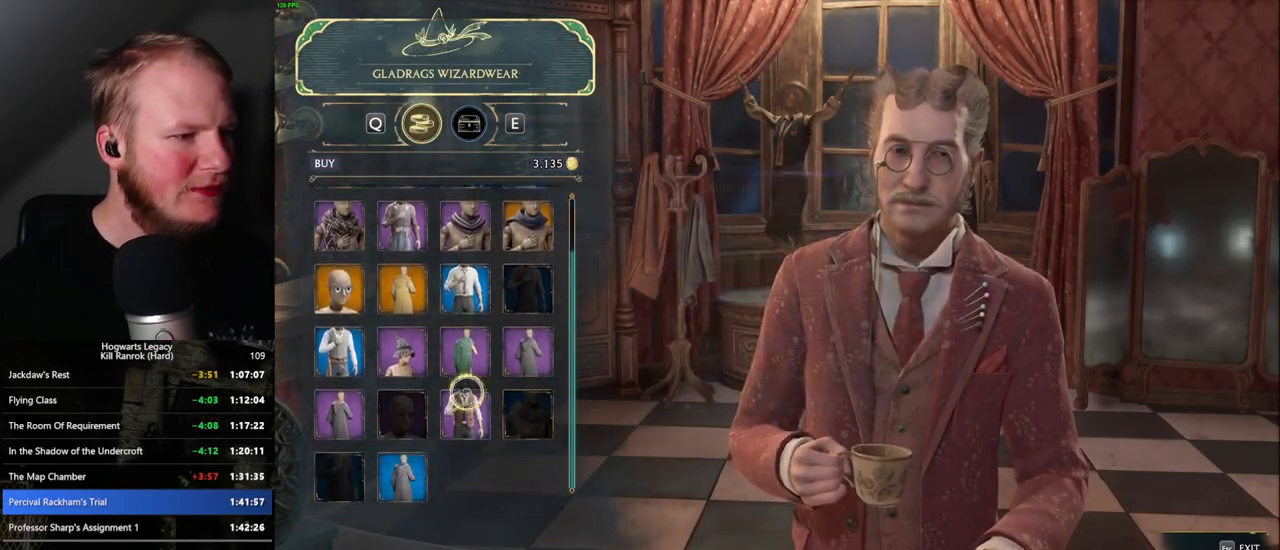
{"keys": [], "mouse": [], "events": []}
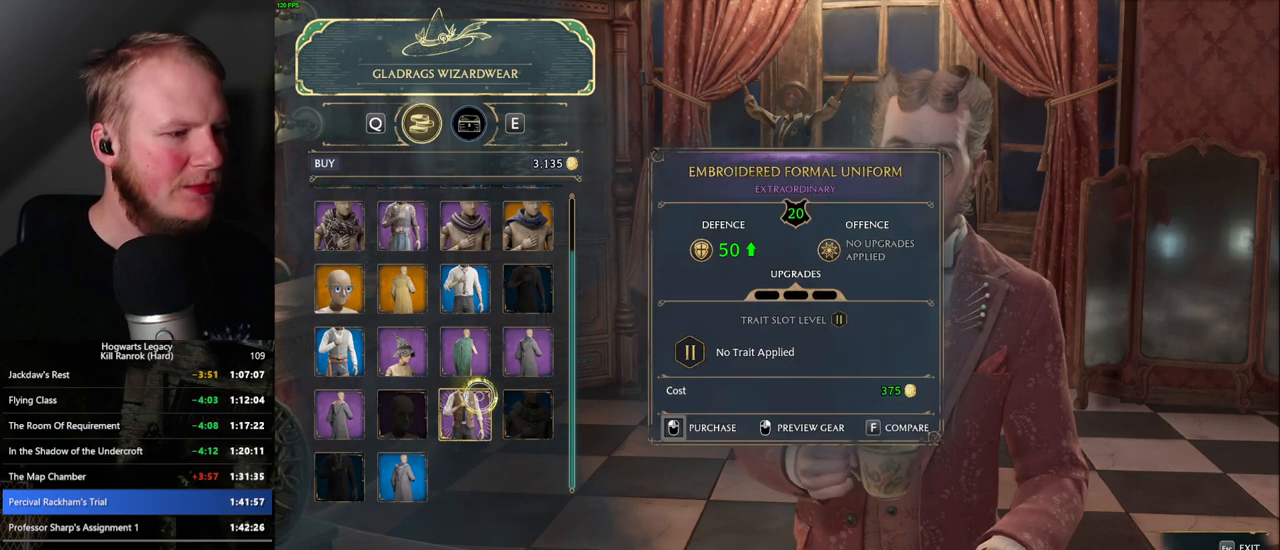
{"keys": [], "mouse": [], "events": [[34, "escape", "down"], [134, "escape", "up"]]}
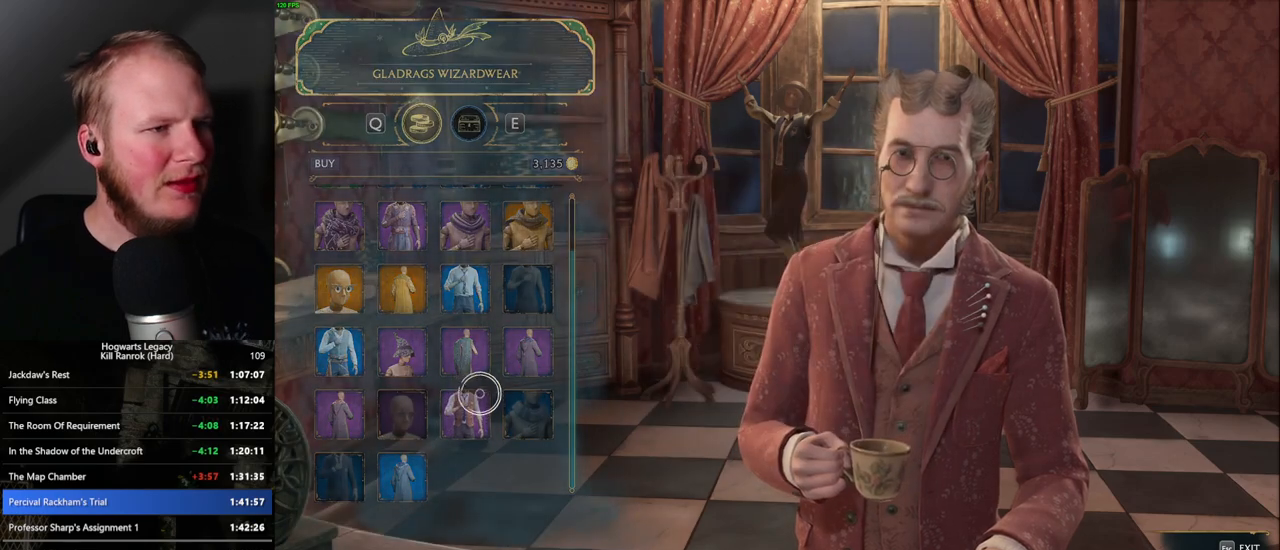
{"keys": [], "mouse": [], "events": []}
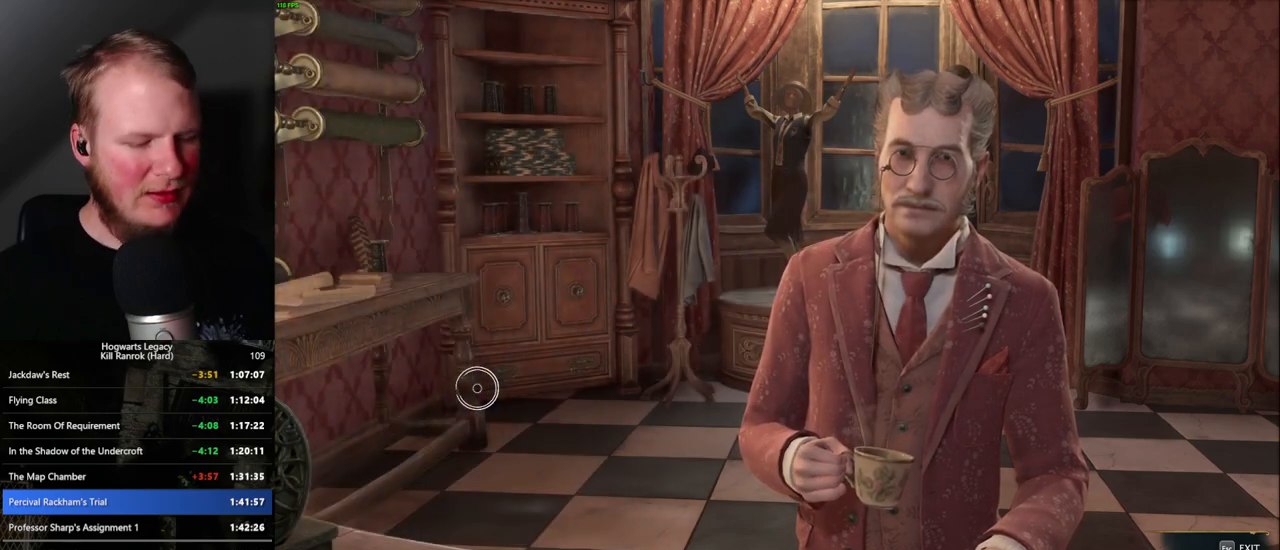
{"keys": [], "mouse": [], "events": []}
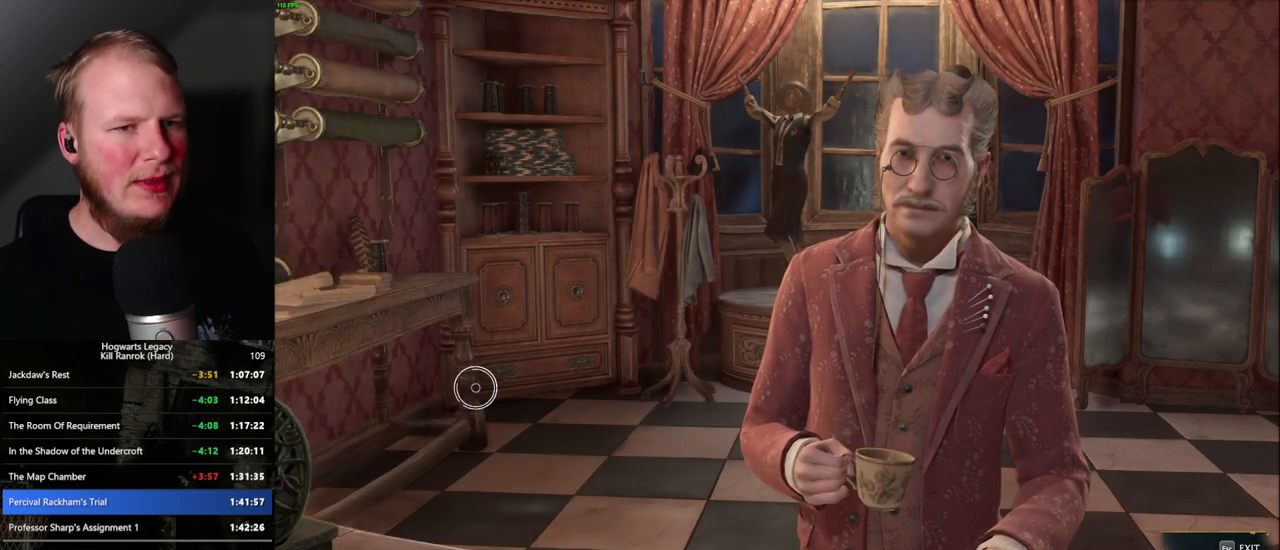
{"keys": [], "mouse": [], "events": []}
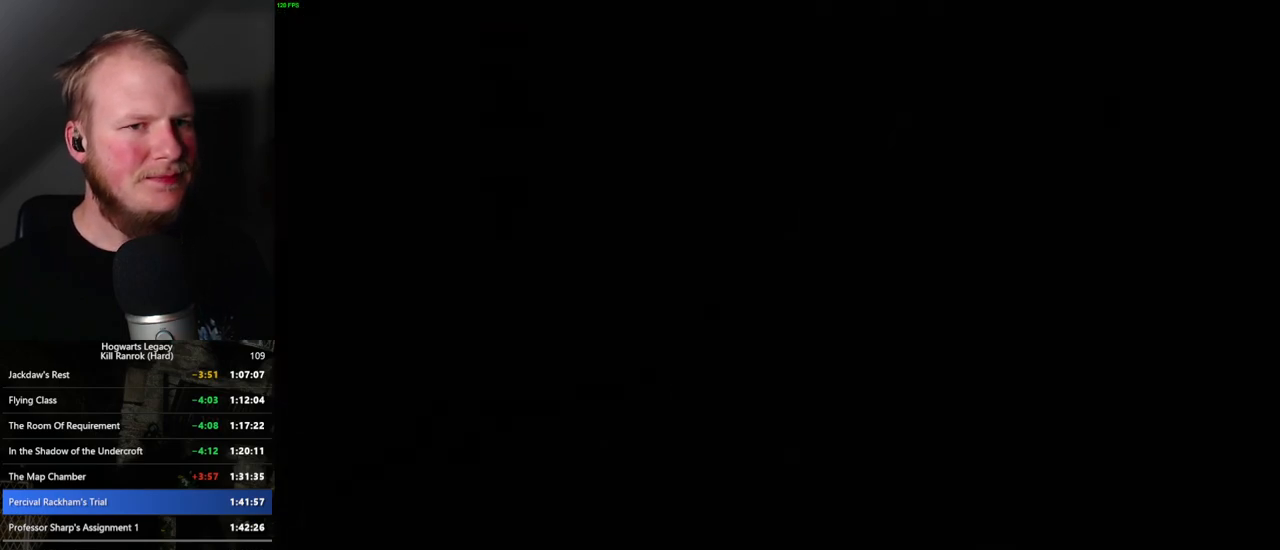
{"keys": [], "mouse": [], "events": [[267, "p", "down"], [400, "p", "up"]]}
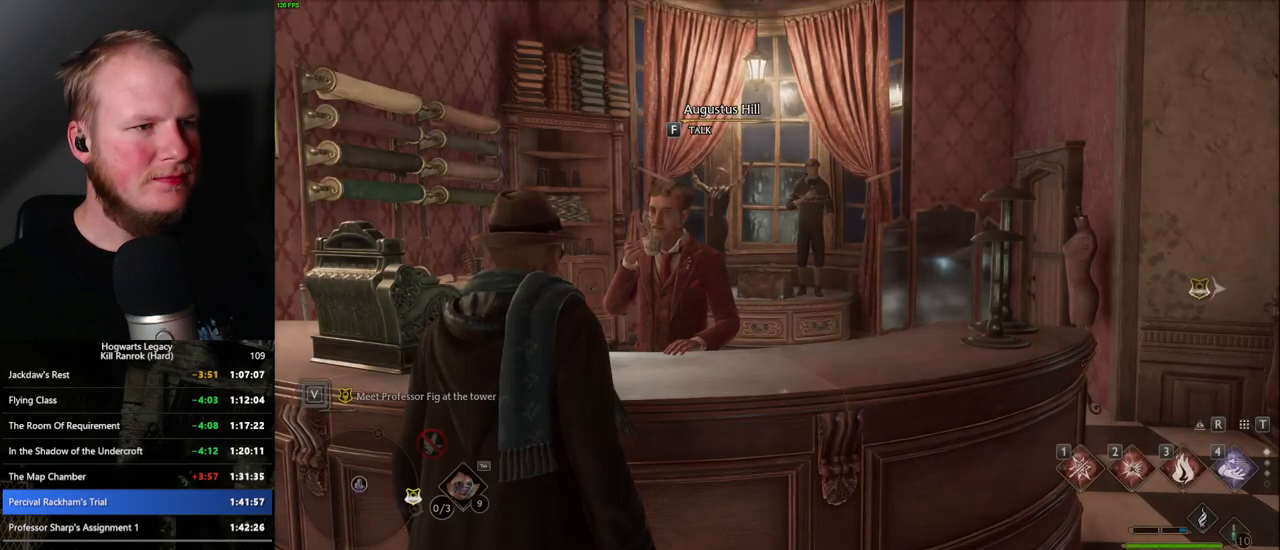
{"keys": [], "mouse": [], "events": []}
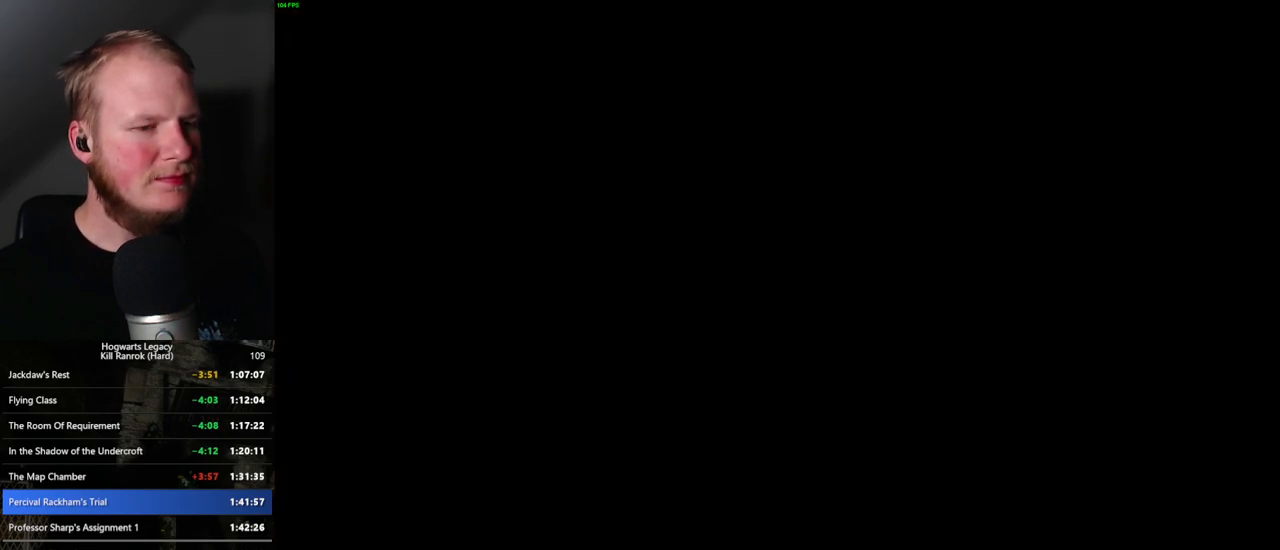
{"keys": [], "mouse": [], "events": []}
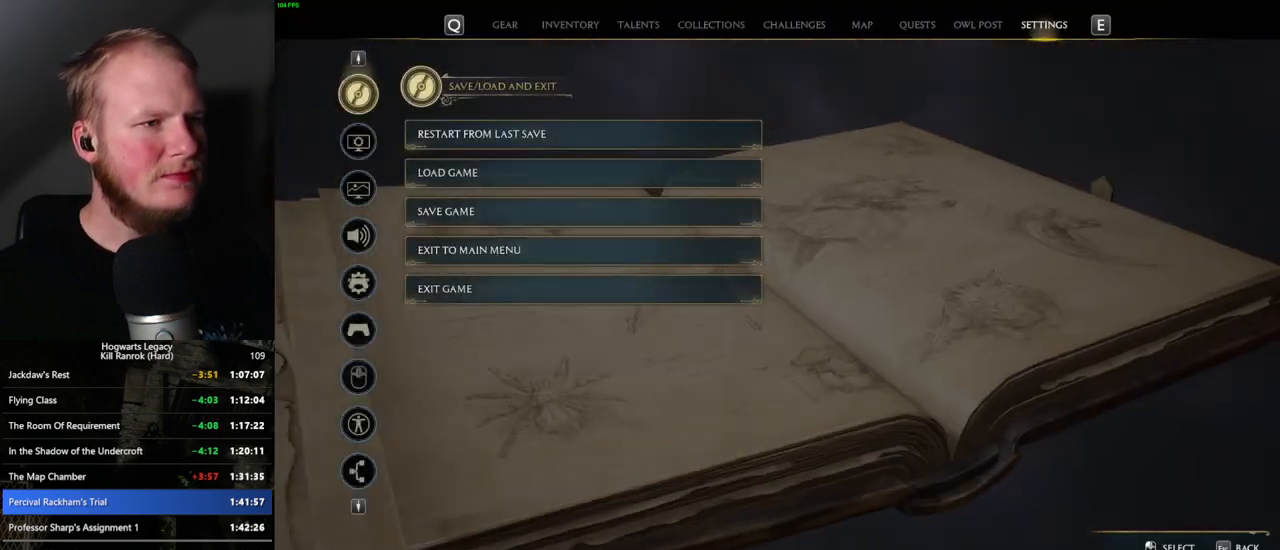
{"keys": [], "mouse": ["left"], "events": [[467, "mouse_left", "down"]]}
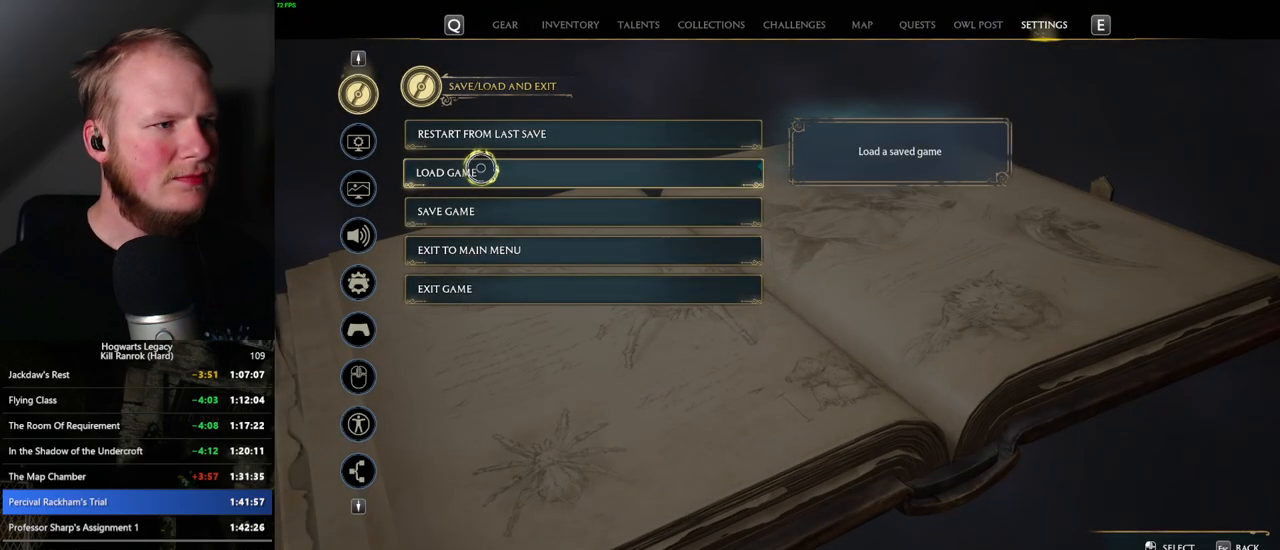
{"keys": [], "mouse": ["left"], "events": [[67, "mouse_left", "up"], [467, "mouse_left", "down"]]}
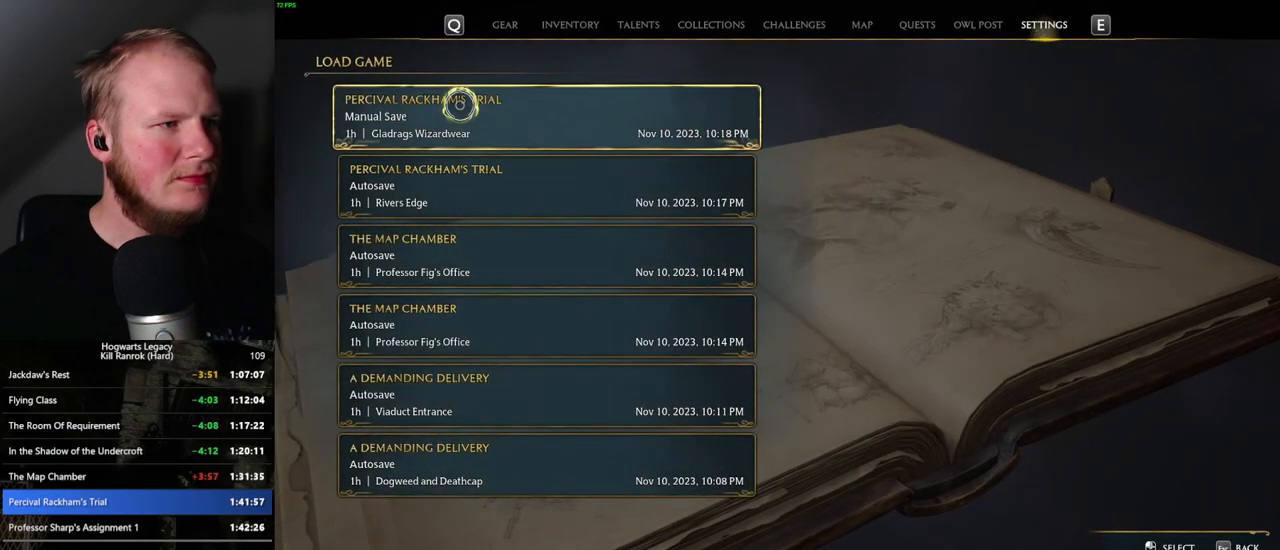
{"keys": [], "mouse": [], "events": [[67, "mouse_left", "up"], [400, "space", "down"], [500, "space", "up"]]}
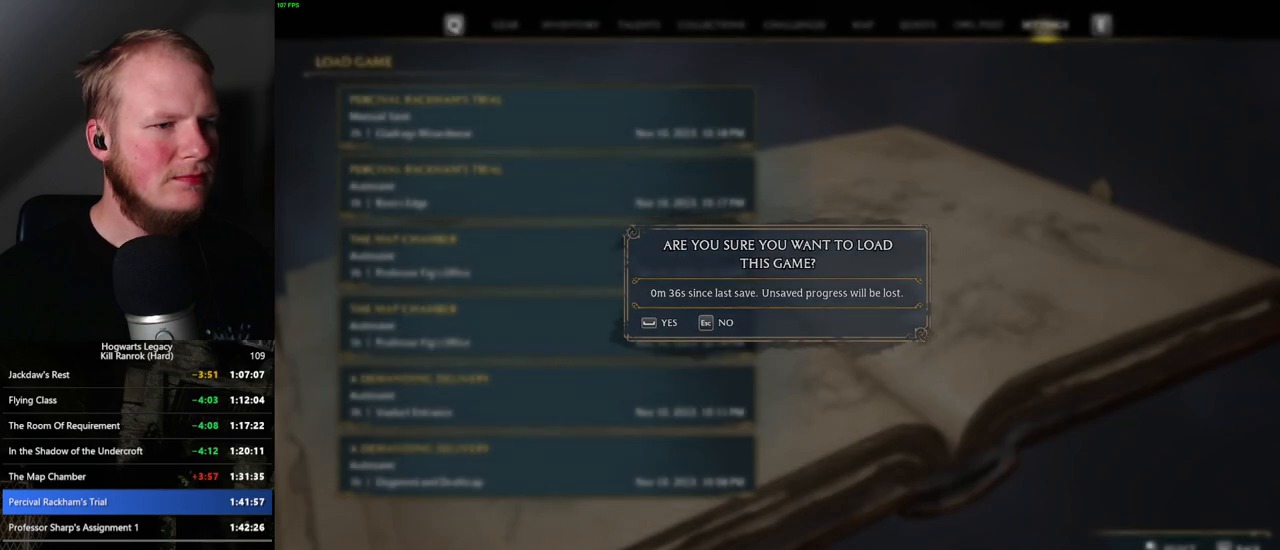
{"keys": [], "mouse": [], "events": []}
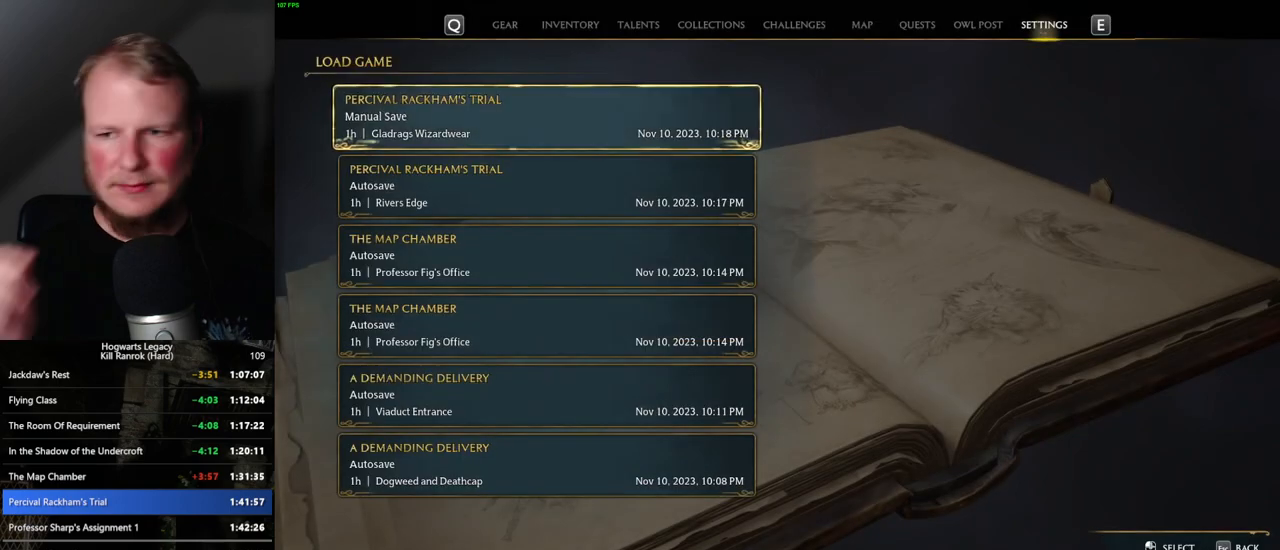
{"keys": [], "mouse": [], "events": []}
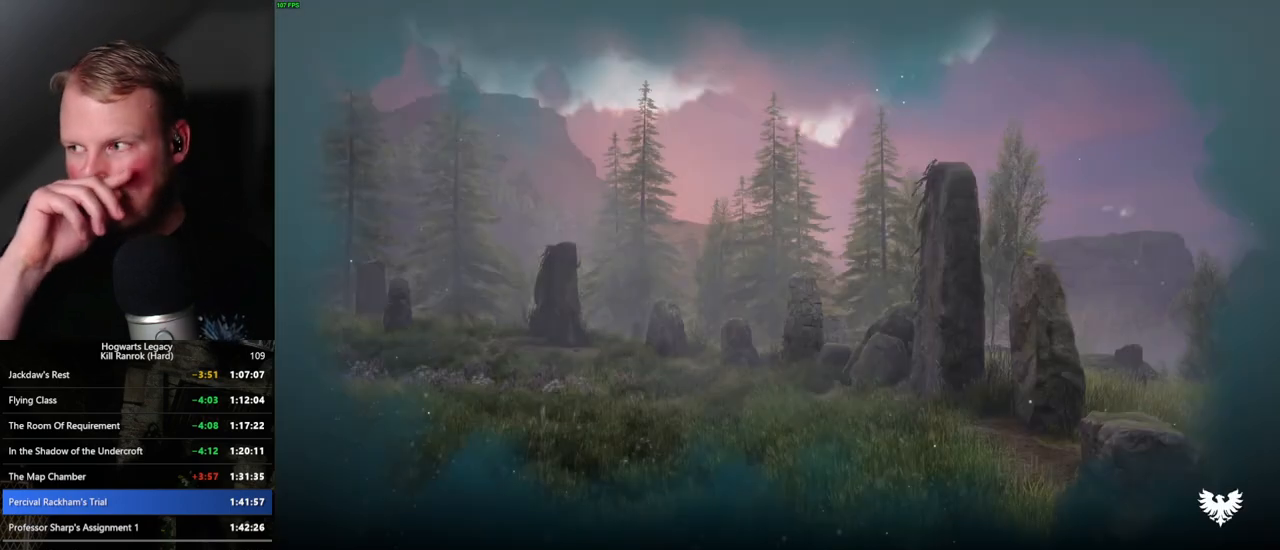
{"keys": [], "mouse": [], "events": []}